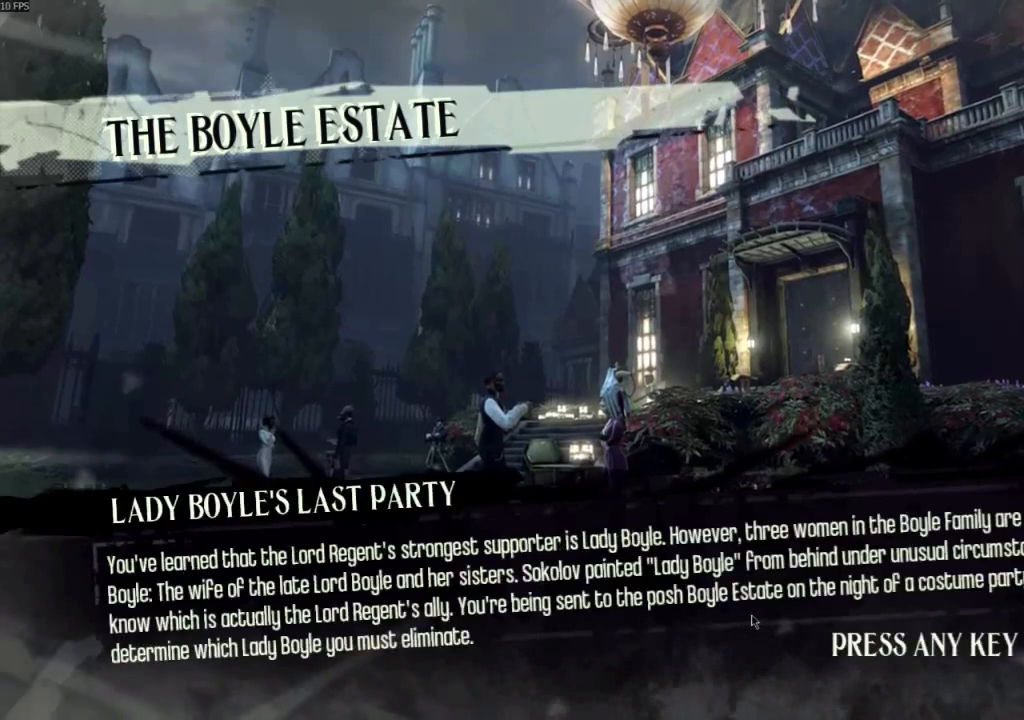
Gameplay with keyboard and mouse; each line is a JSON object with the keys and mouse buttons held at the frame after it. "events" lists presses ("down") and releases ("up") of "4", "5", "a", "alt", "c", "ctrl", "d", "e", "escape", "f", "q", "r", "s", "shift", "space", "tab", "v", "w", "x", "z", "mouse_left", "mouse_middle", "mouse_right", "mouse_wheel_up" and "mouse_wheel_down" between this image and that frame as [ms after this image, input, new state], when the widget could be followed in between. "mouse_left", "mouse_middle", "mouse_right", "mouse_wheel_up", "mouse_wheel_down" = the "left", "middle", "right", "wheel_up", "wheel_down" buttons of the "mouse" list. No other keys are recorded. Not read: mouse_move.
{"keys": [], "mouse": [], "events": [[200, "mouse_left", "down"], [267, "mouse_left", "up"]]}
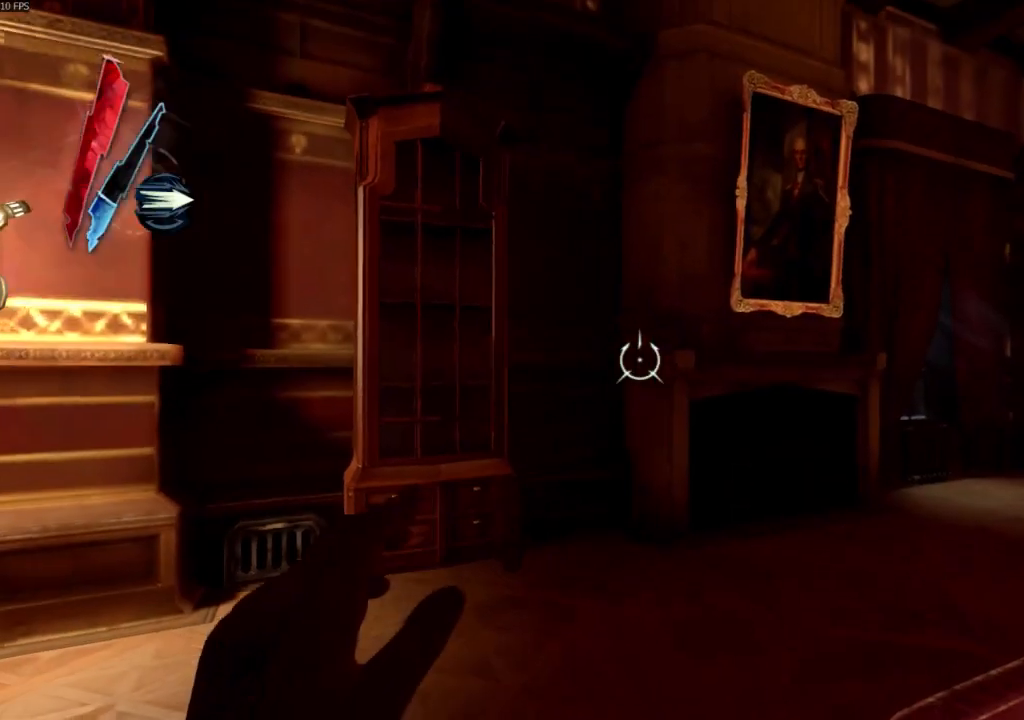
{"keys": [], "mouse": [], "events": []}
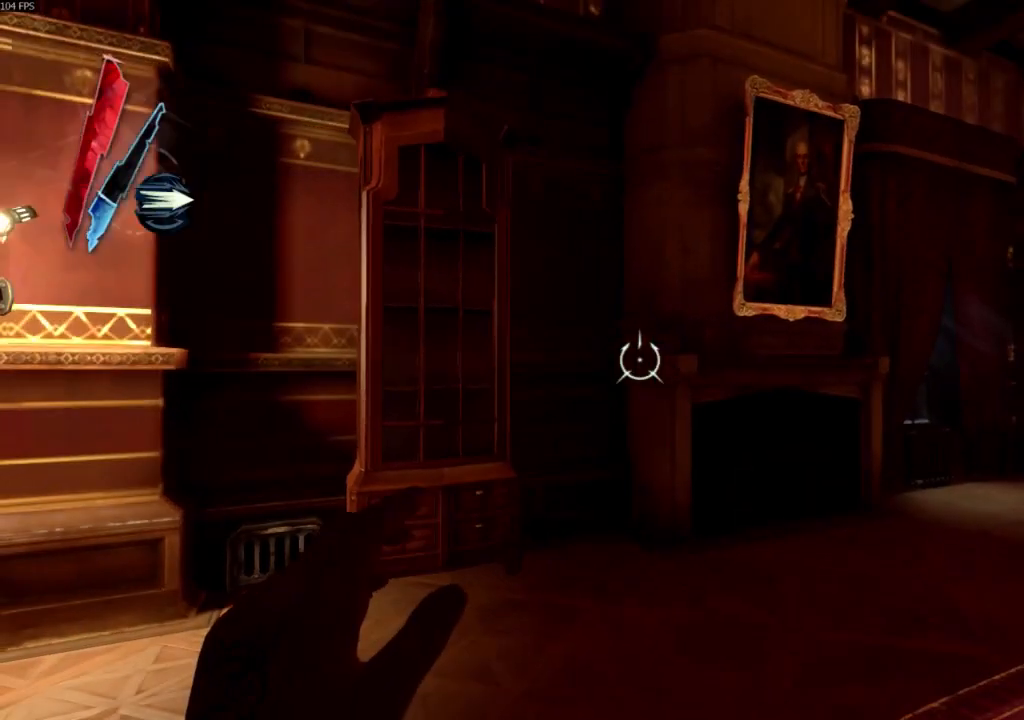
{"keys": [], "mouse": [], "events": []}
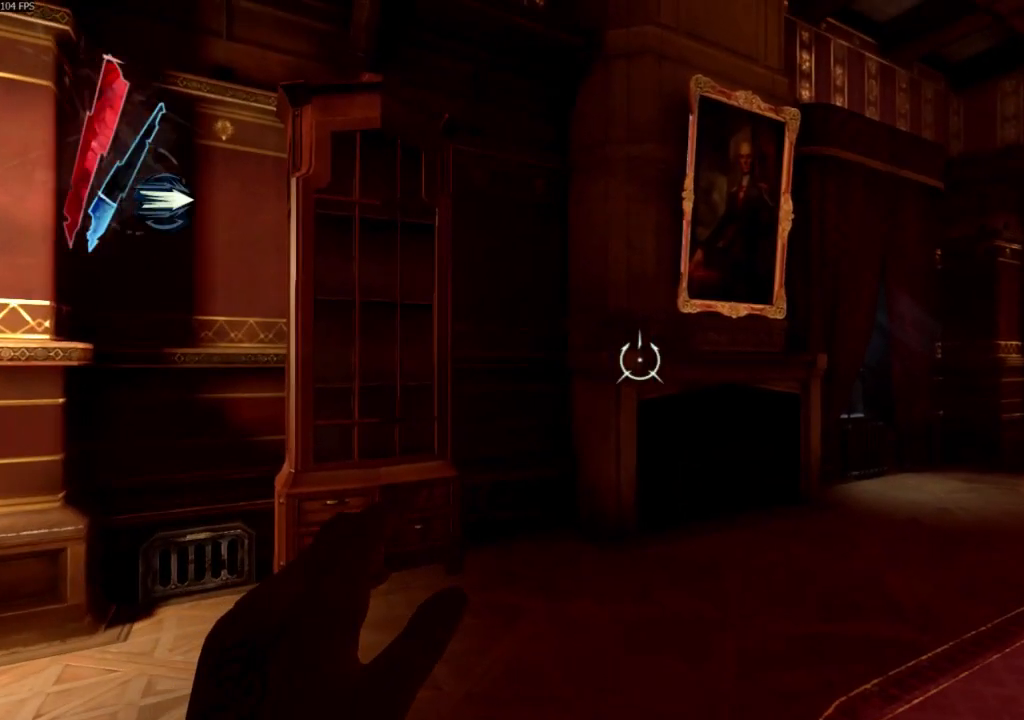
{"keys": ["shift", "w"], "mouse": [], "events": [[367, "w", "down"], [433, "shift", "down"]]}
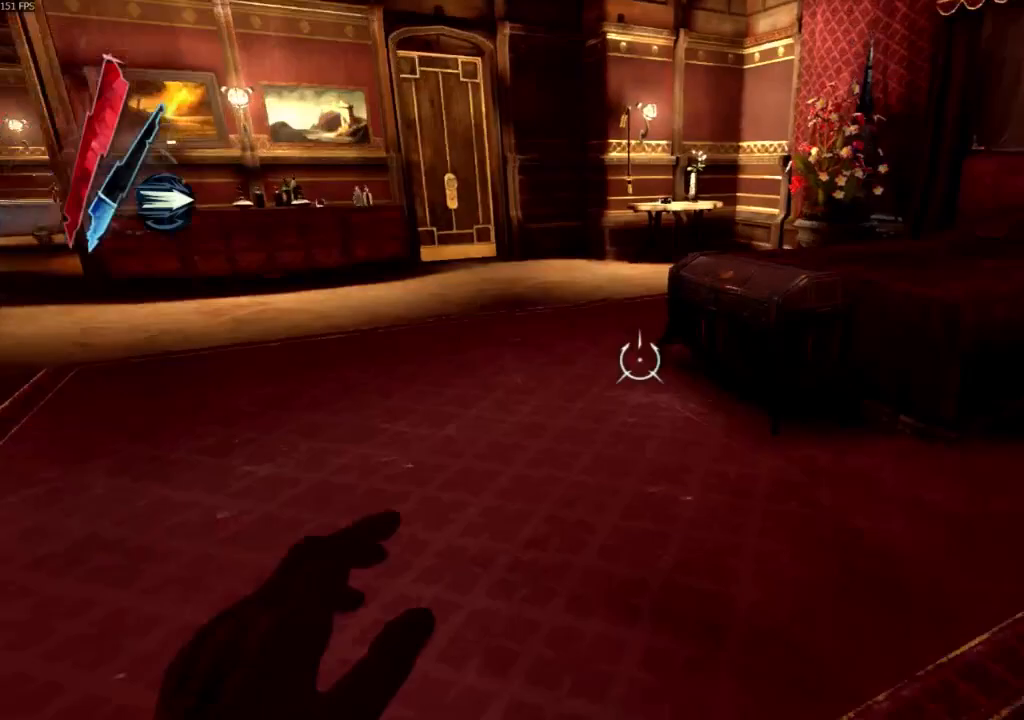
{"keys": ["shift", "w"], "mouse": ["wheel_down"], "events": [[333, "mouse_wheel_down", "down"], [400, "mouse_wheel_down", "up"], [467, "mouse_wheel_down", "down"]]}
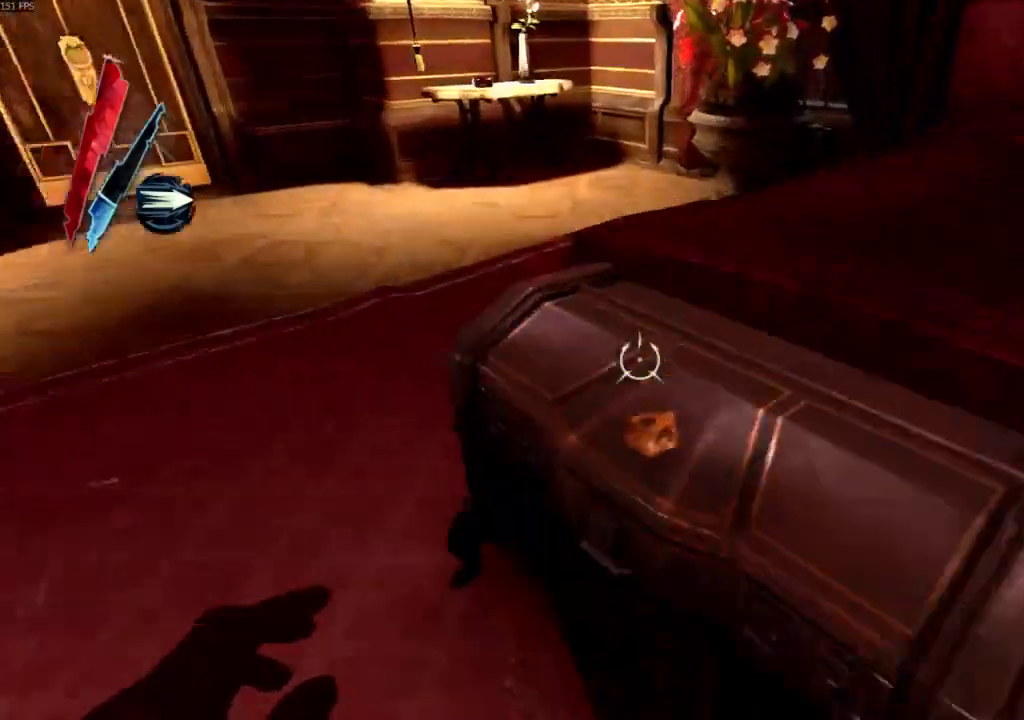
{"keys": ["shift"], "mouse": ["wheel_down"]}